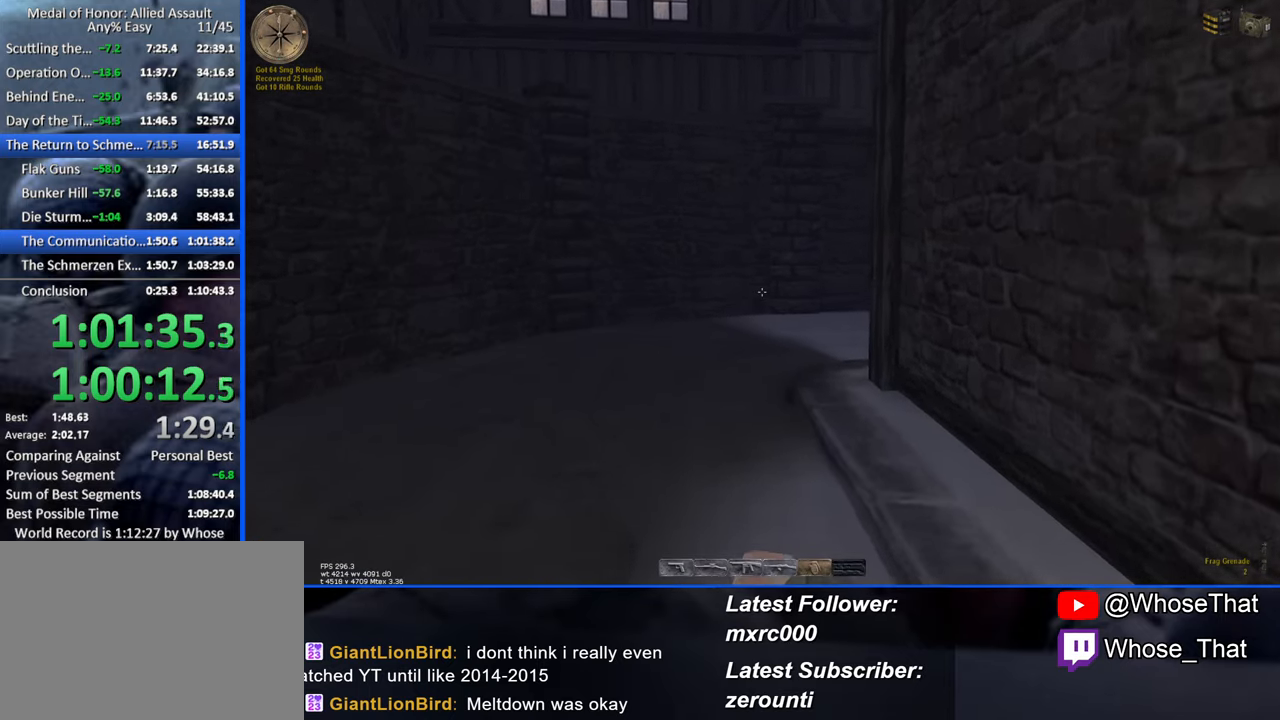
Gameplay with keyboard; each line is a JSON object with the keys held at the frame after it. "events" lists presses ("down") and releases ("up") of "1", "2", "3", "4", "5", "a", "alt", "c", "caps_lock", "ctrl", "d", "e", "f", "f7", "f8", "f9", "g", "page_up", "q", "r", "s", "shift", "space", "t", "tab", "v", "w", "x" and "z" between this image and that frame as [ms after this image, input, new state], when the widget could be followed in between. No other keys are recorded. Mouse input is not recorded.
{"keys": ["a", "w"], "events": [[483, "a", "down"]]}
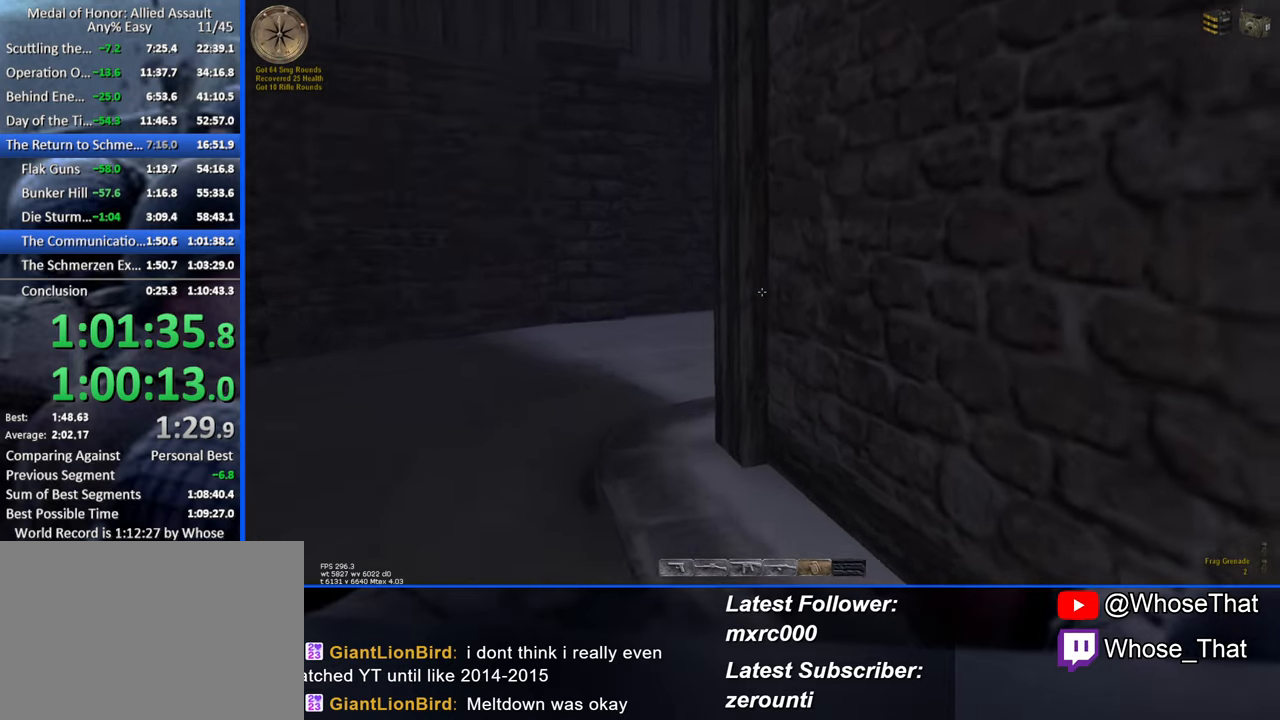
{"keys": ["a", "w"], "events": []}
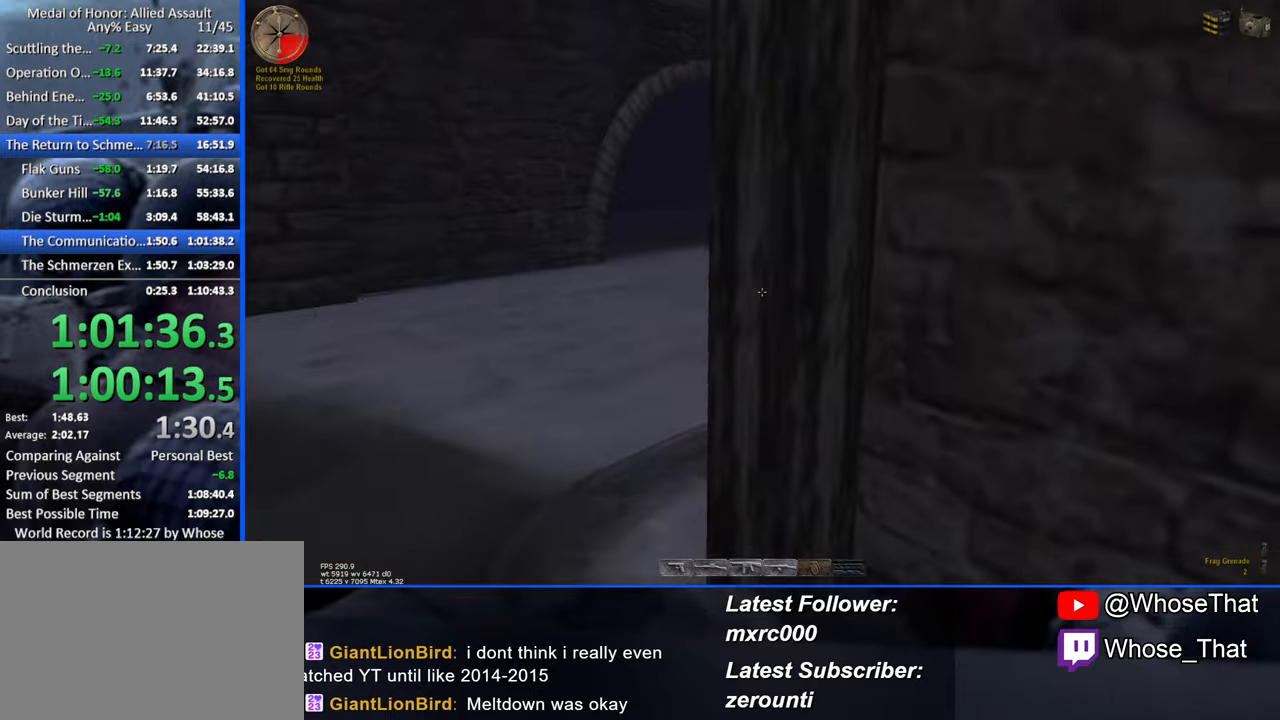
{"keys": ["a", "w"], "events": []}
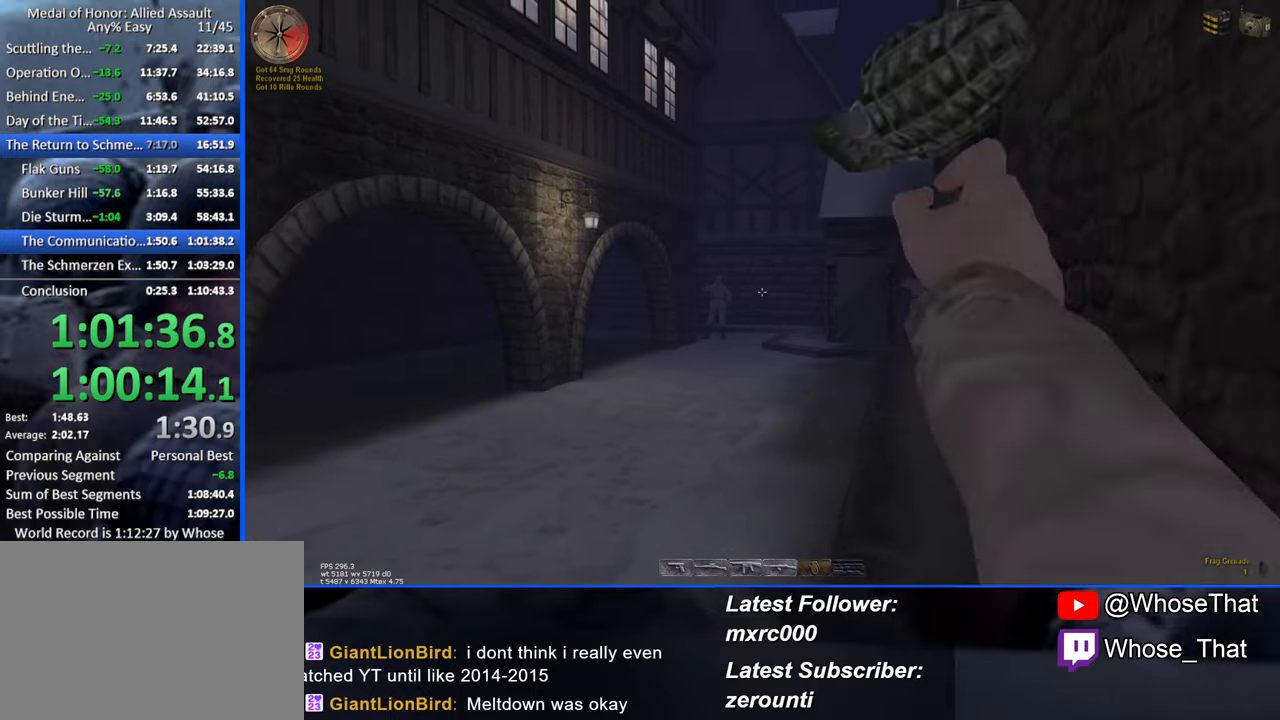
{"keys": ["w"], "events": [[150, "3", "down"], [200, "a", "up"], [250, "3", "up"]]}
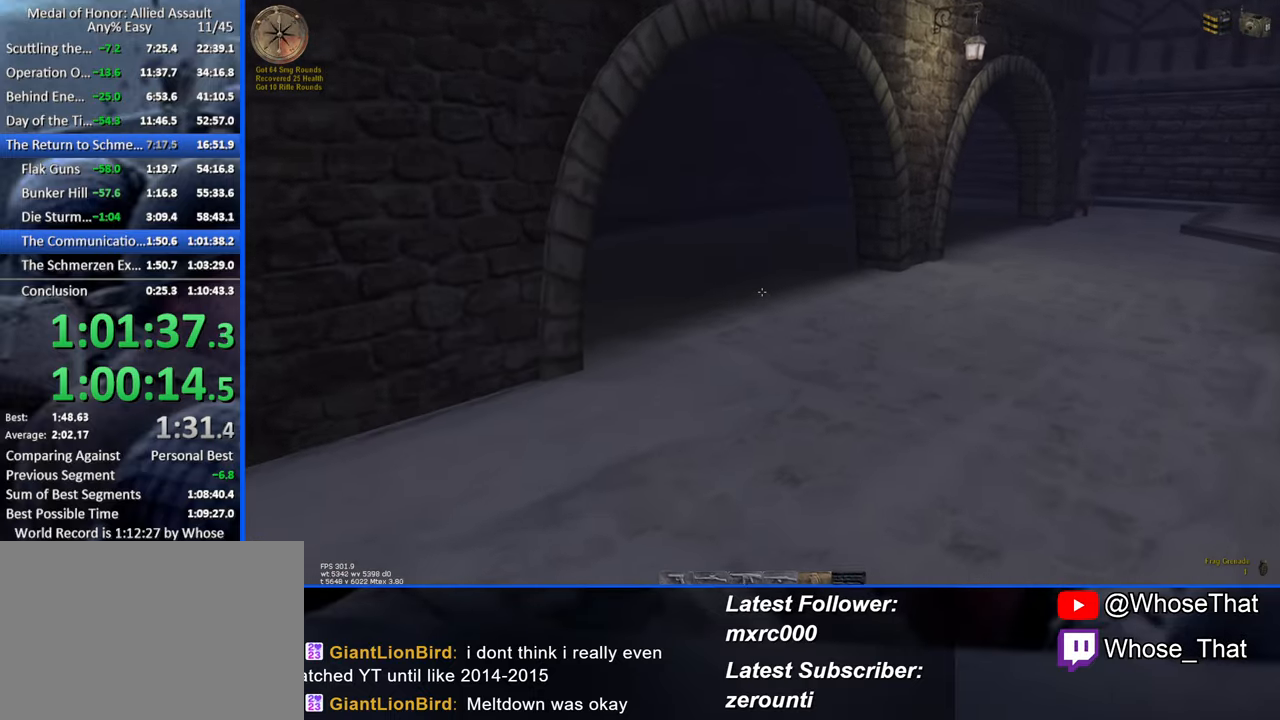
{"keys": ["w"], "events": []}
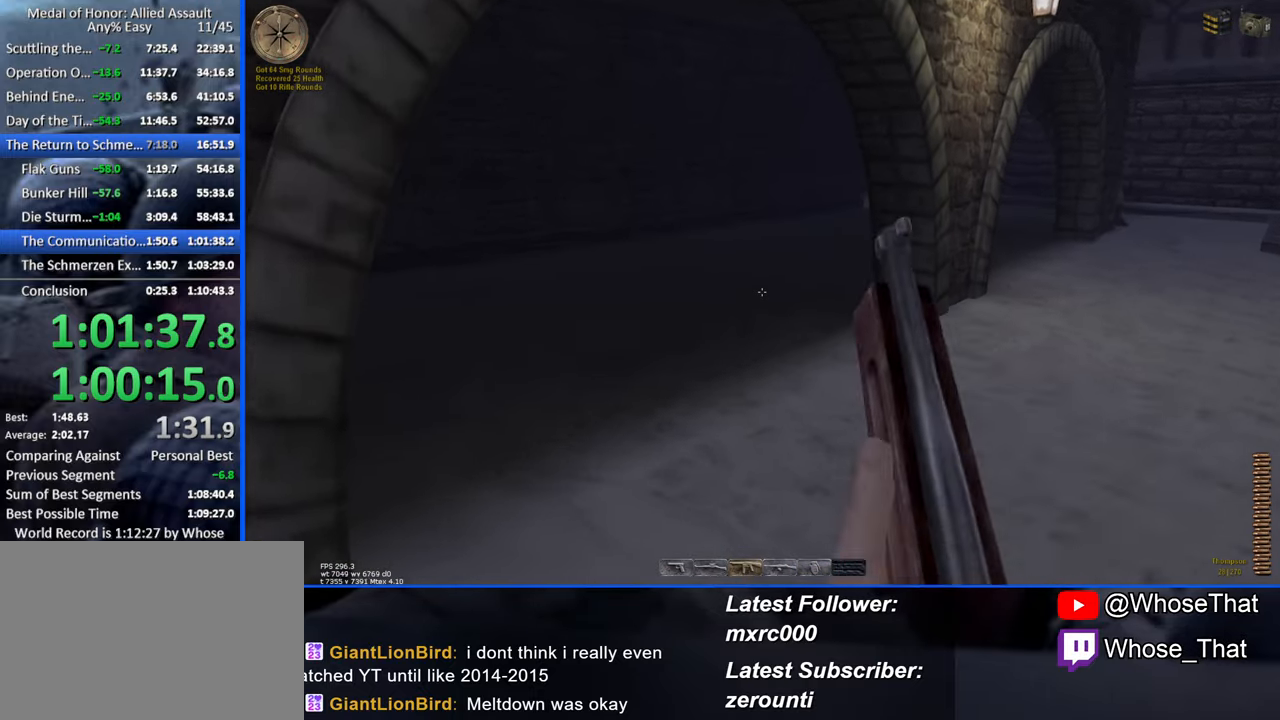
{"keys": ["w"], "events": []}
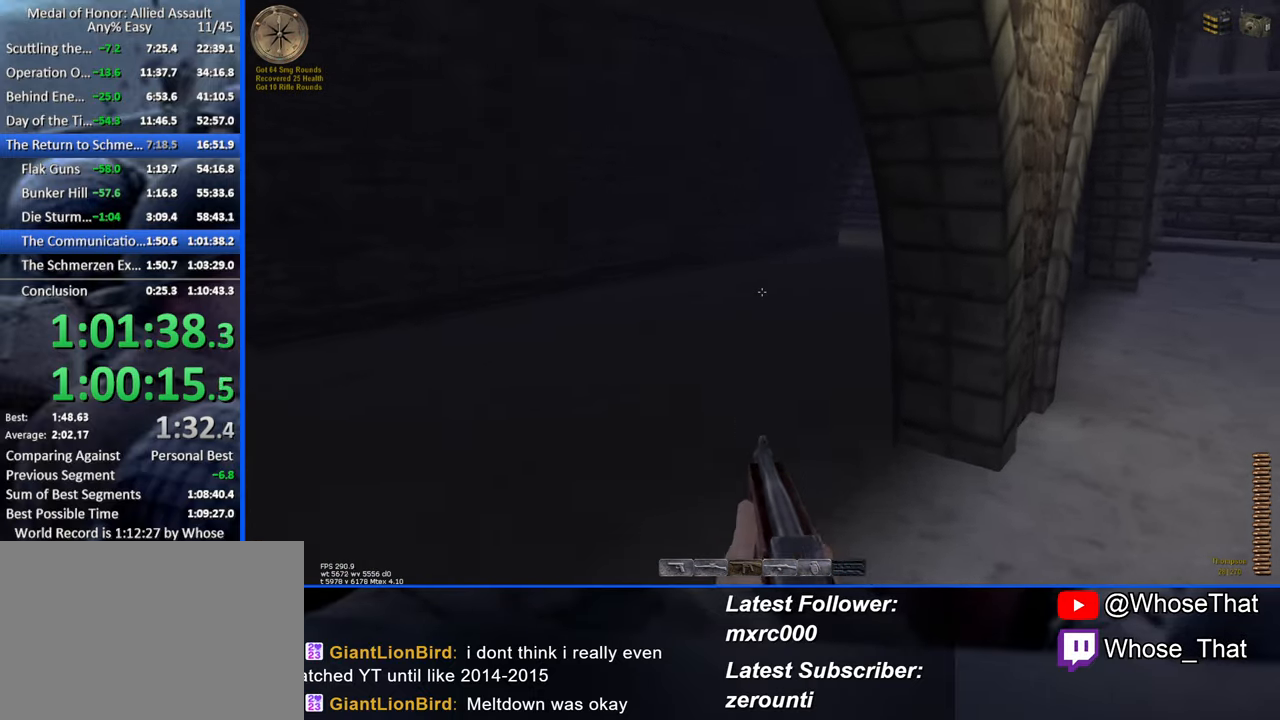
{"keys": ["a", "w"], "events": [[433, "a", "down"]]}
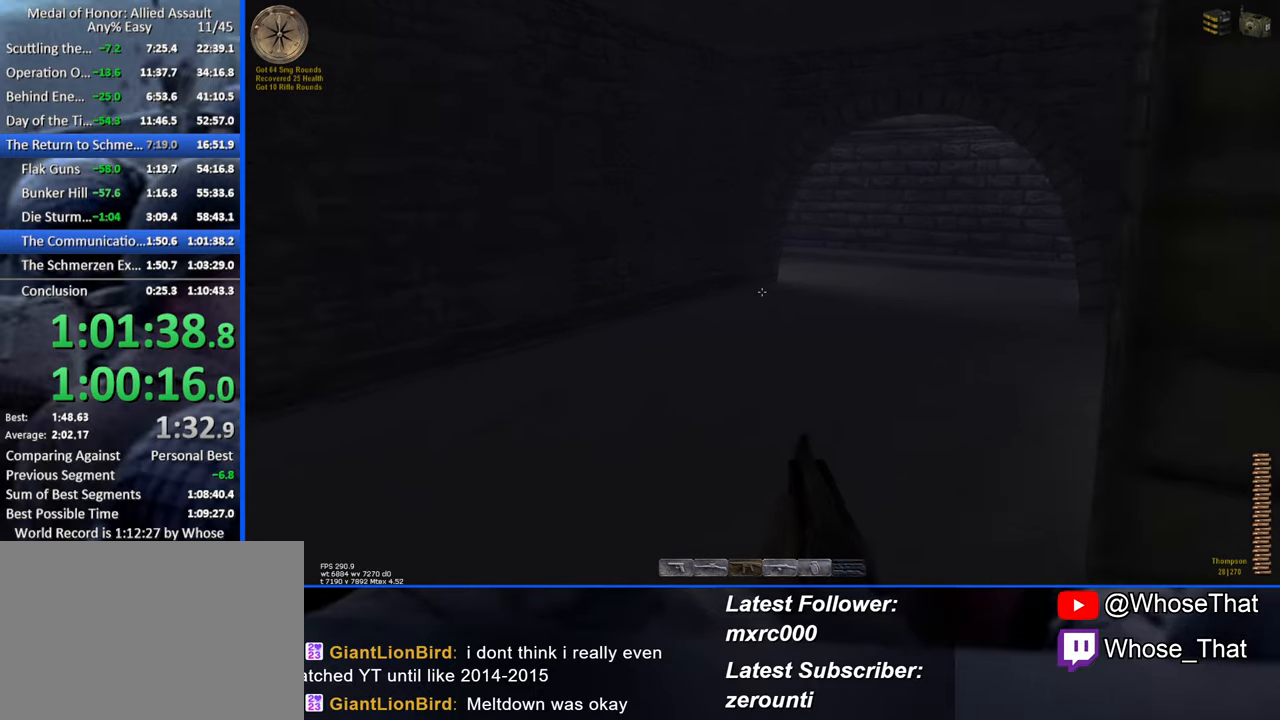
{"keys": ["w"], "events": [[67, "a", "up"]]}
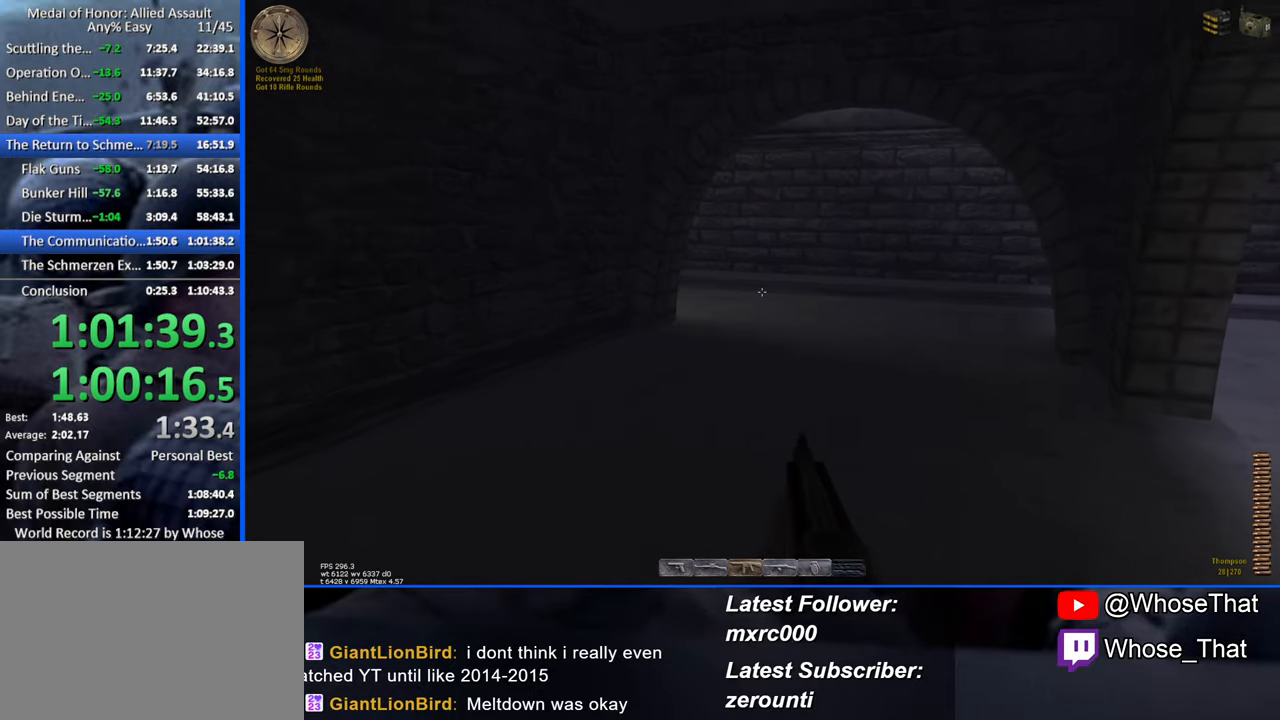
{"keys": ["w"], "events": []}
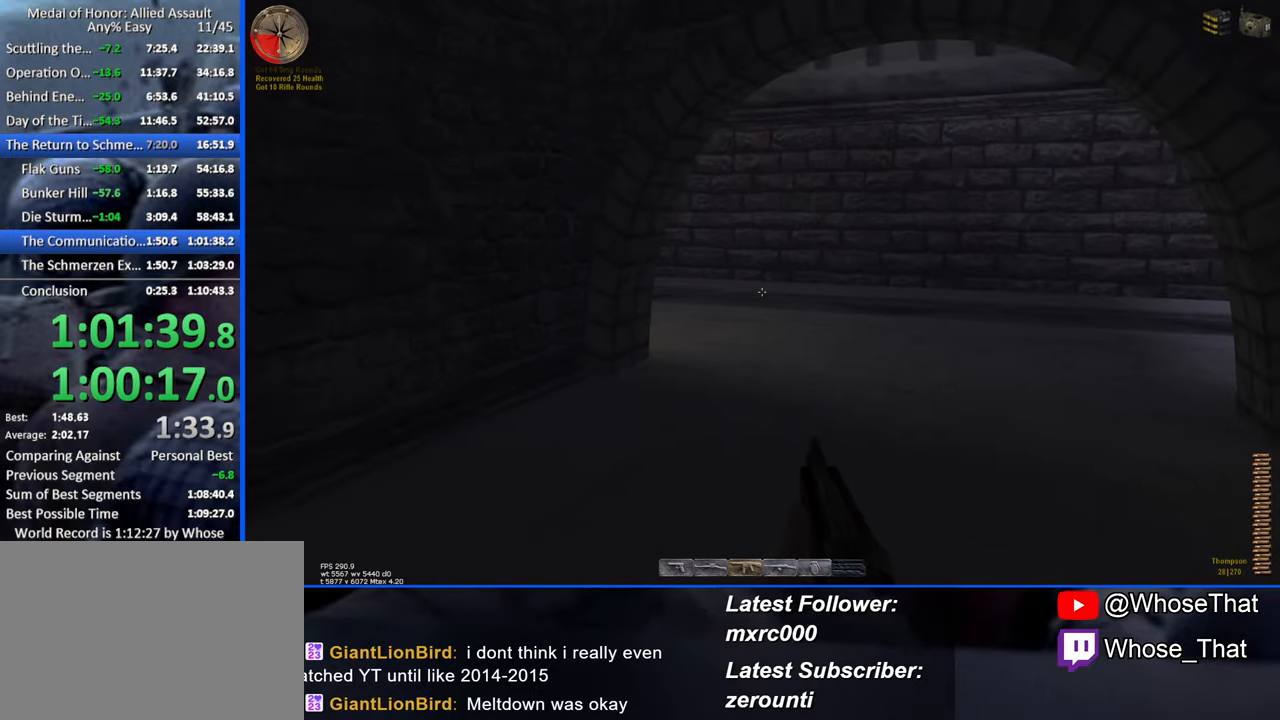
{"keys": ["w"], "events": []}
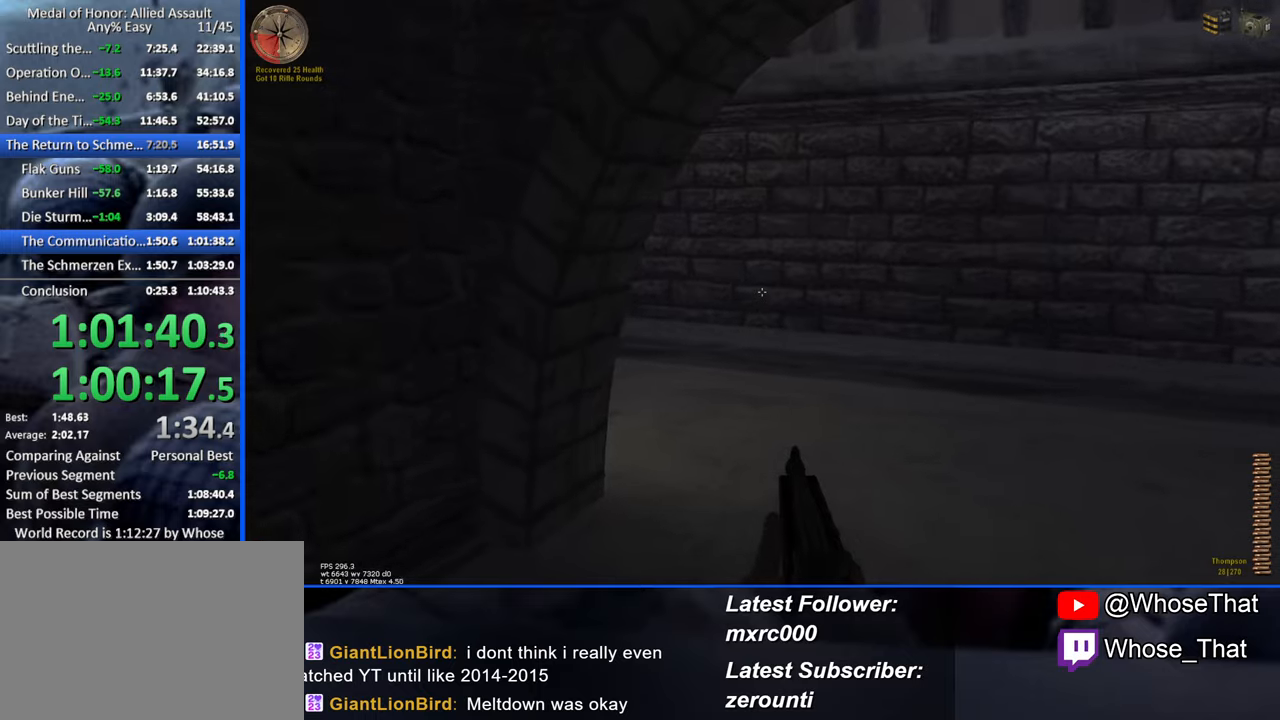
{"keys": ["w"], "events": []}
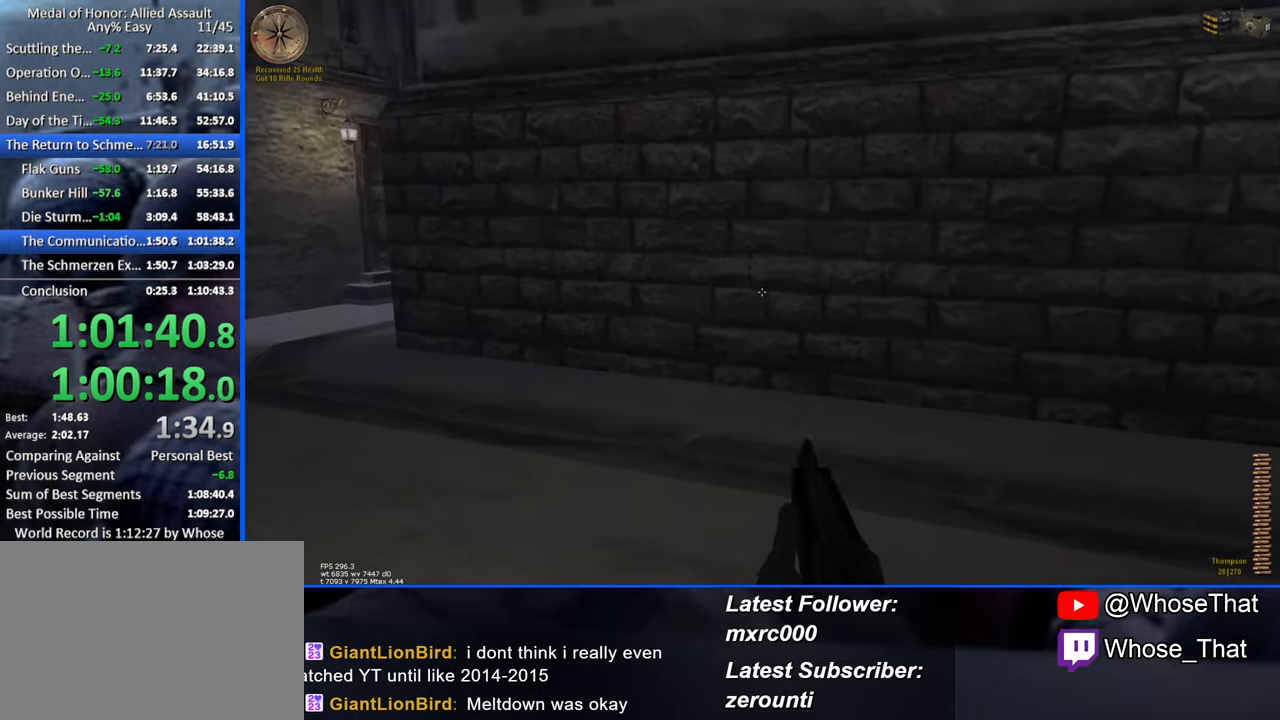
{"keys": ["w"], "events": []}
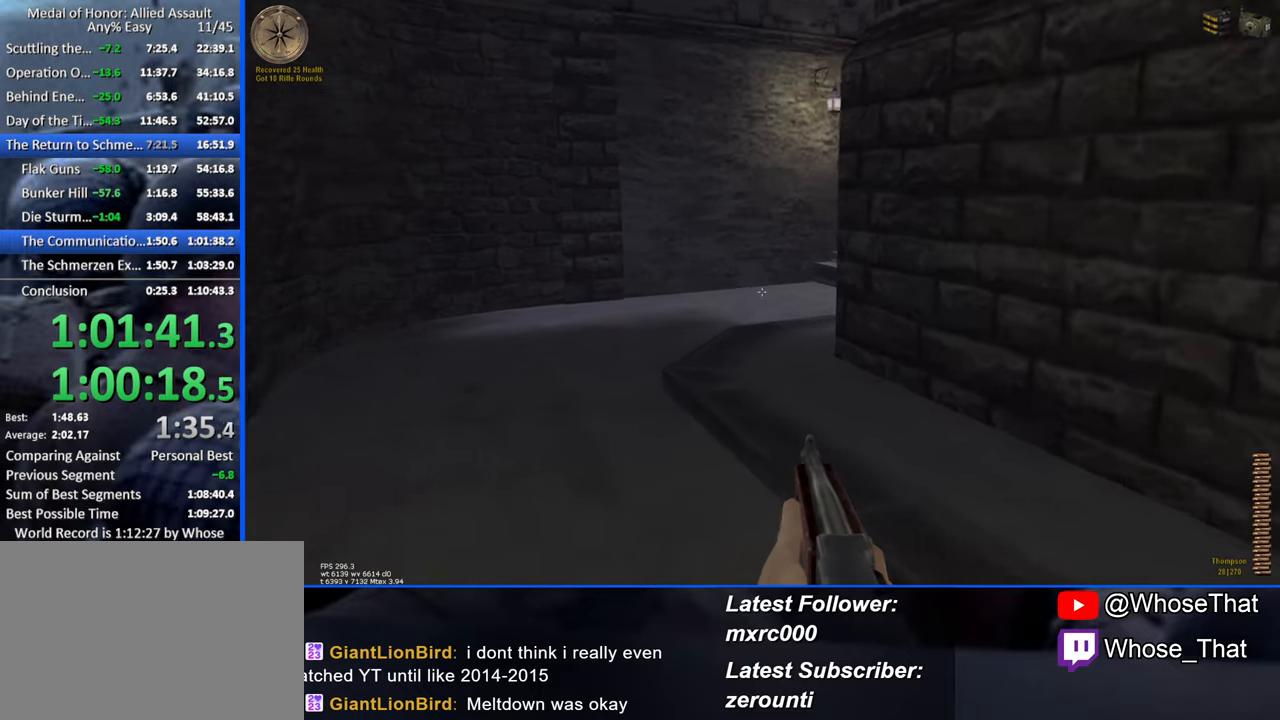
{"keys": ["w"], "events": []}
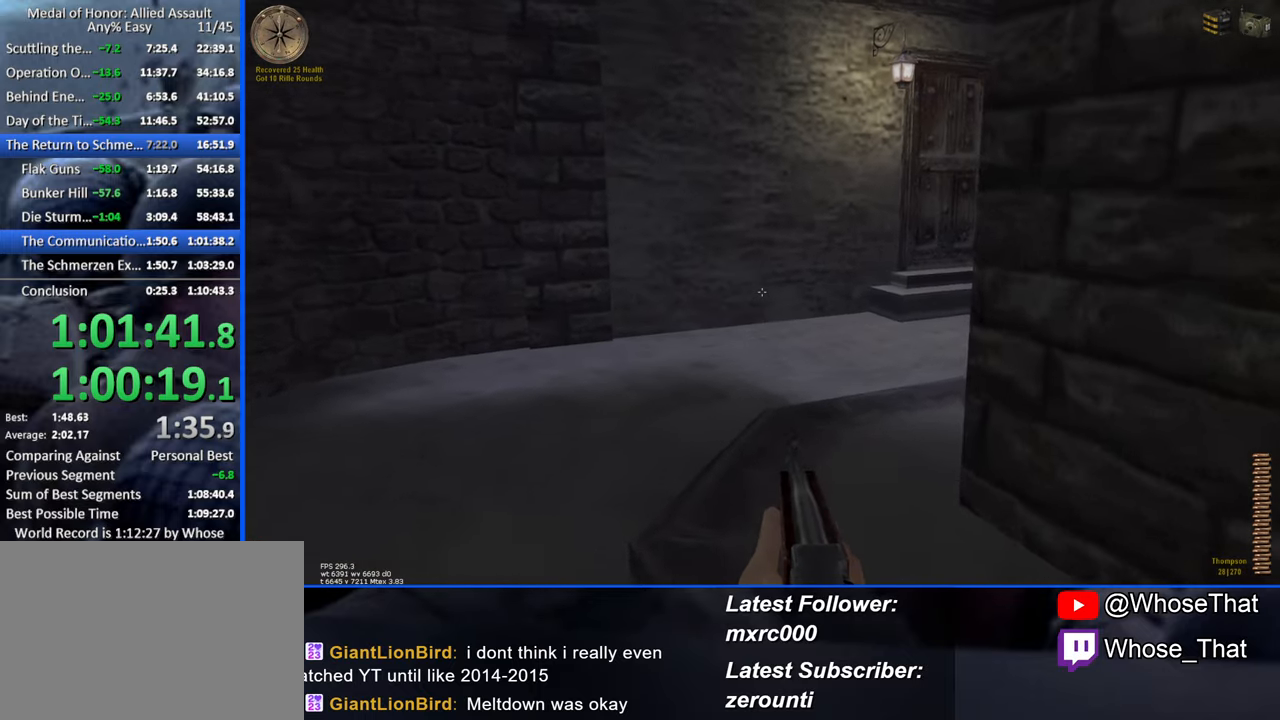
{"keys": ["w"], "events": []}
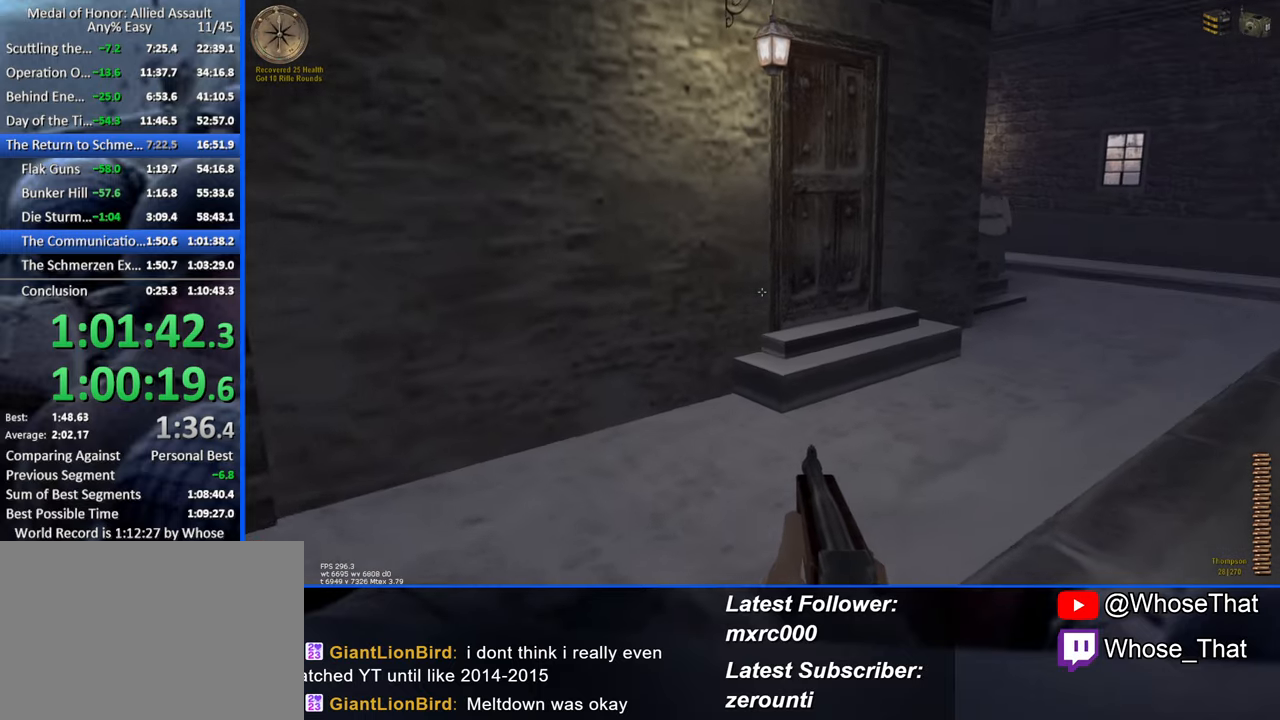
{"keys": ["w"], "events": []}
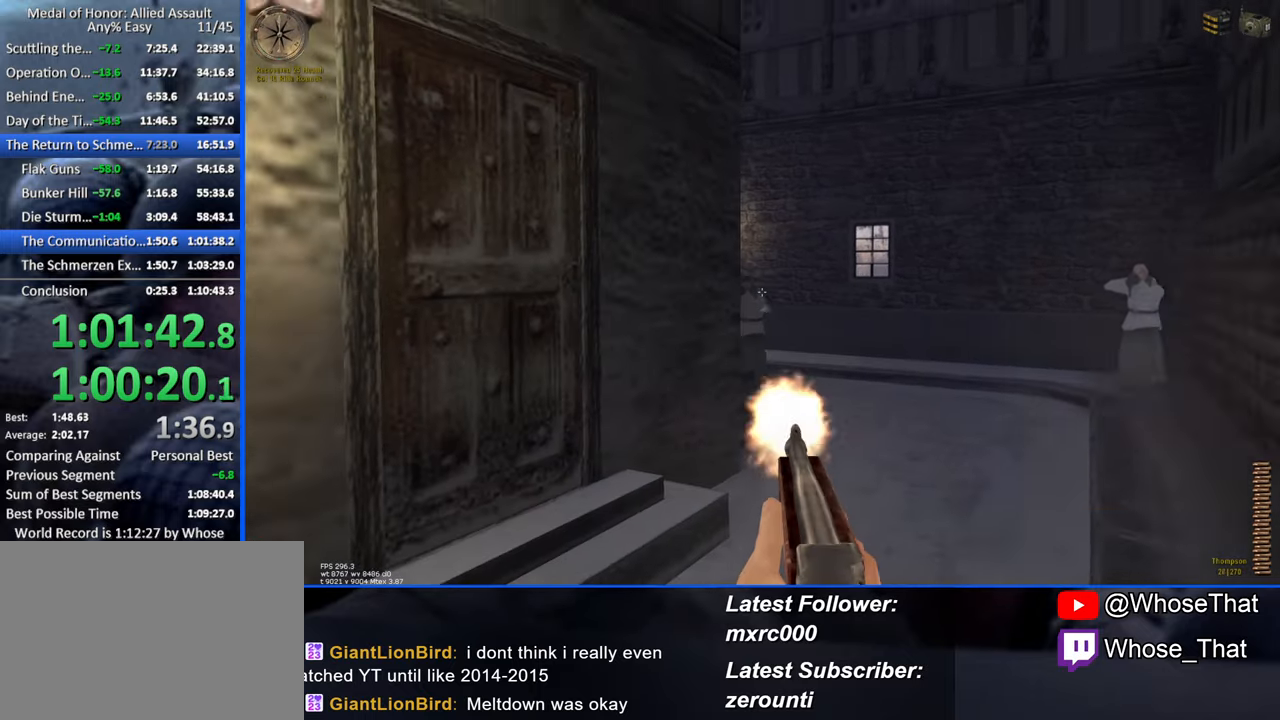
{"keys": ["w"], "events": []}
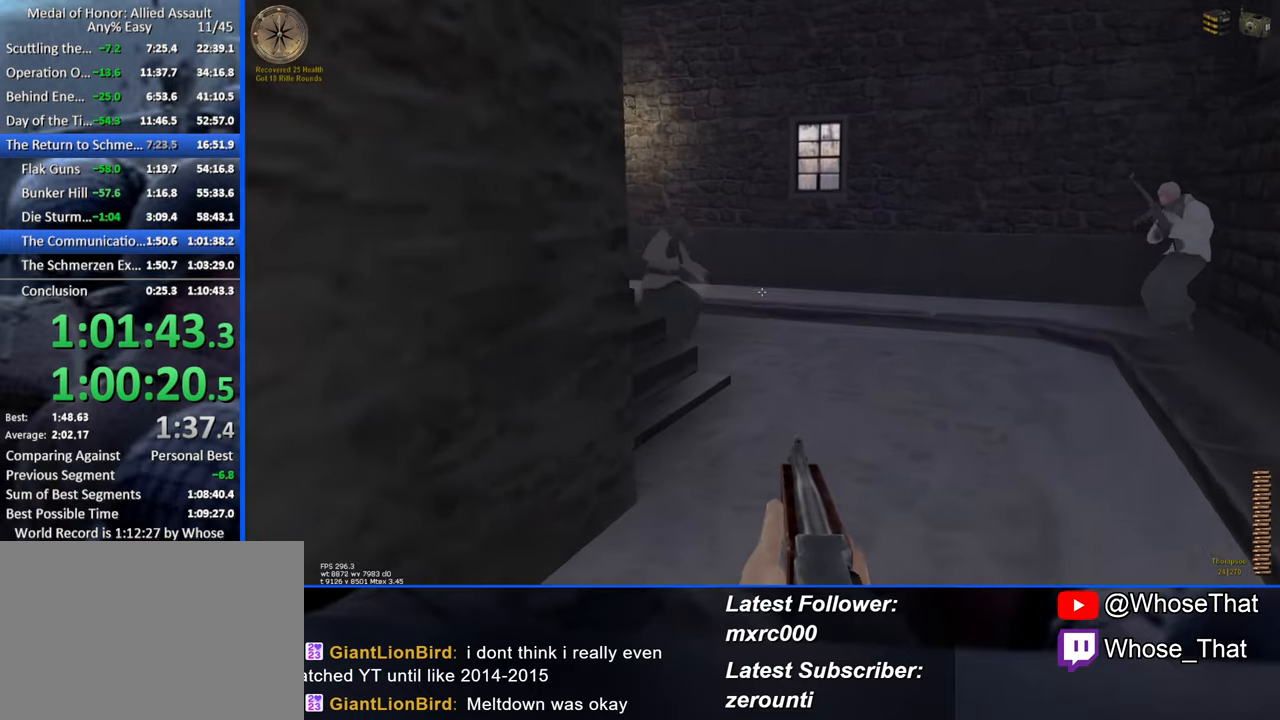
{"keys": ["w"], "events": [[300, "d", "down"], [500, "d", "up"]]}
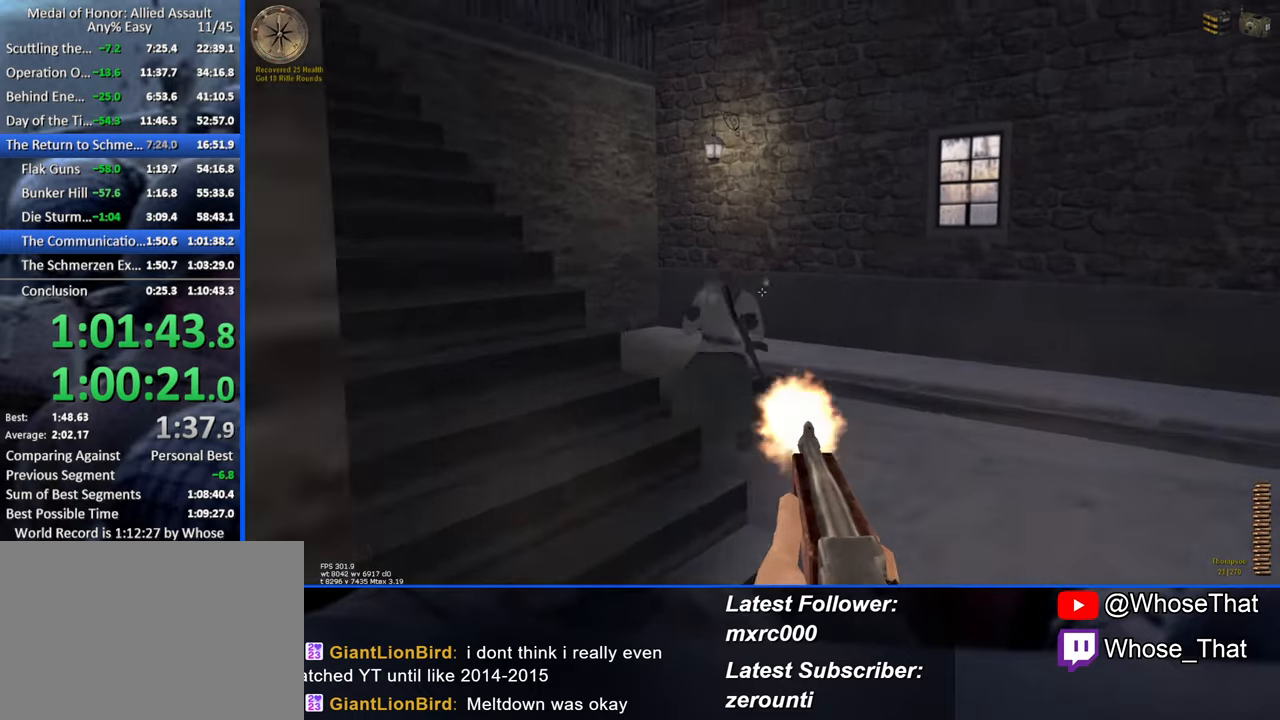
{"keys": ["w"], "events": []}
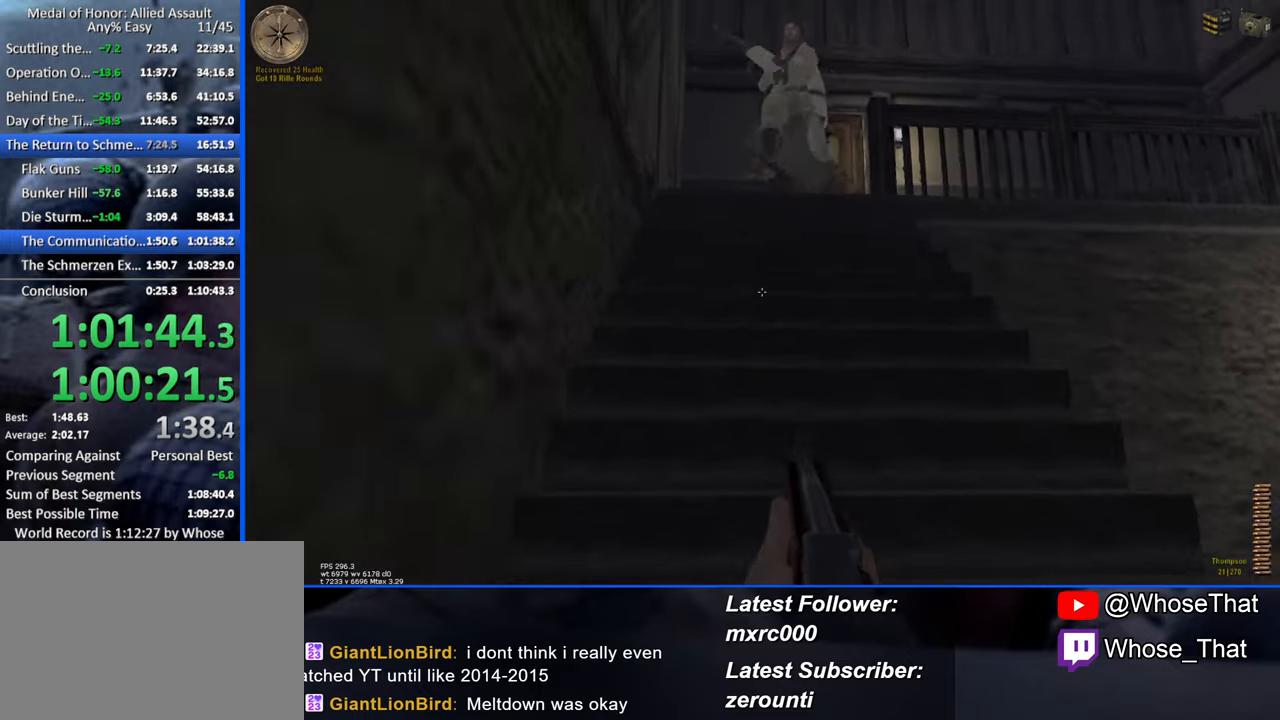
{"keys": ["a", "w"], "events": [[450, "a", "down"]]}
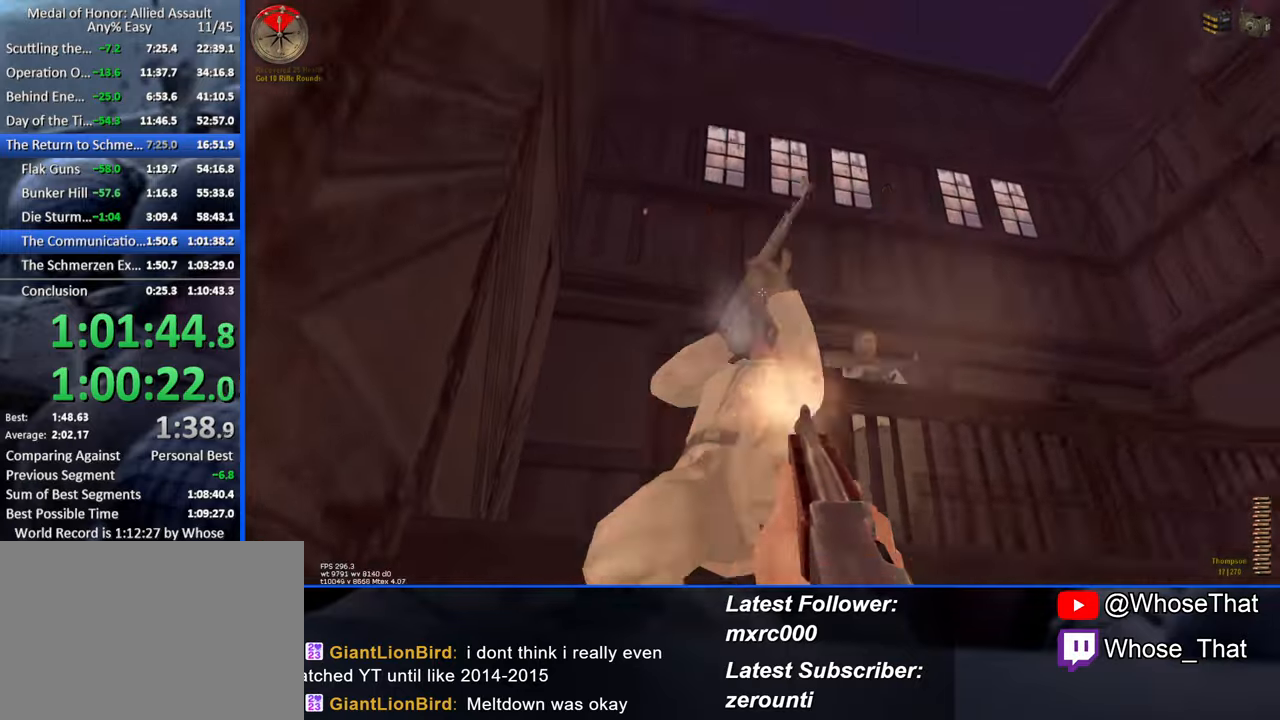
{"keys": ["a", "w"], "events": [[316, "a", "up"], [500, "a", "down"]]}
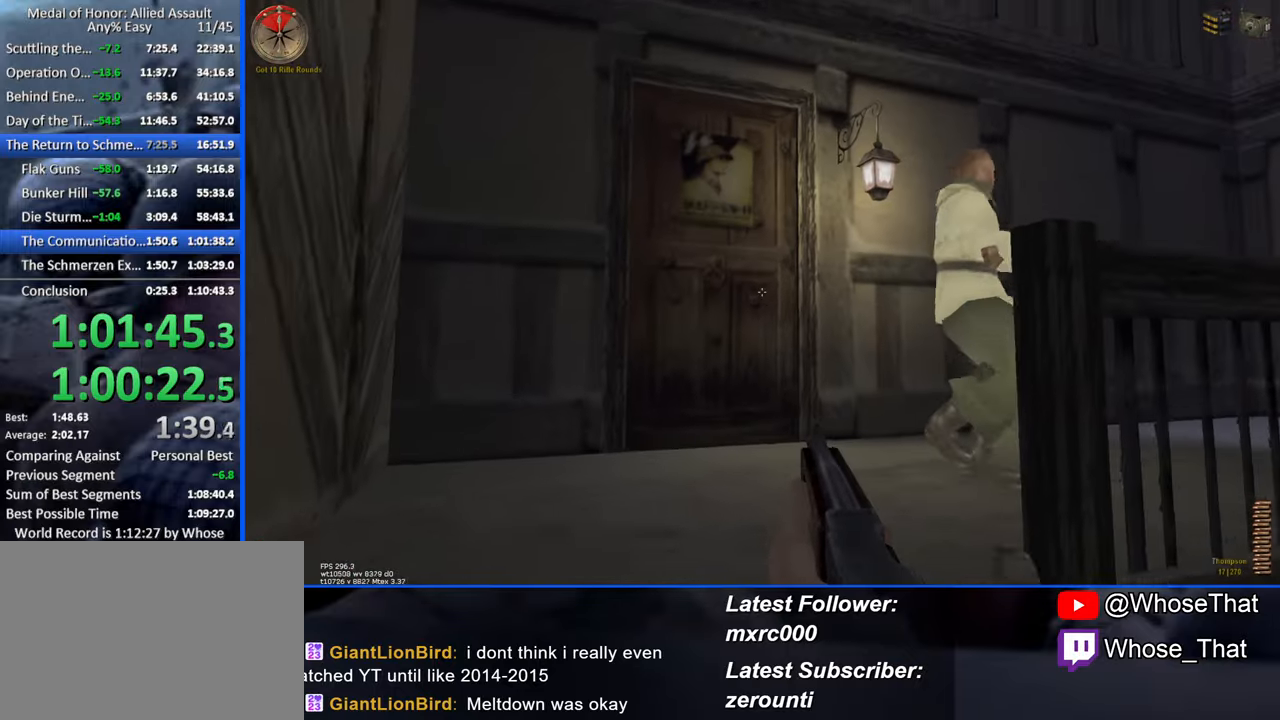
{"keys": ["w"], "events": [[366, "a", "up"]]}
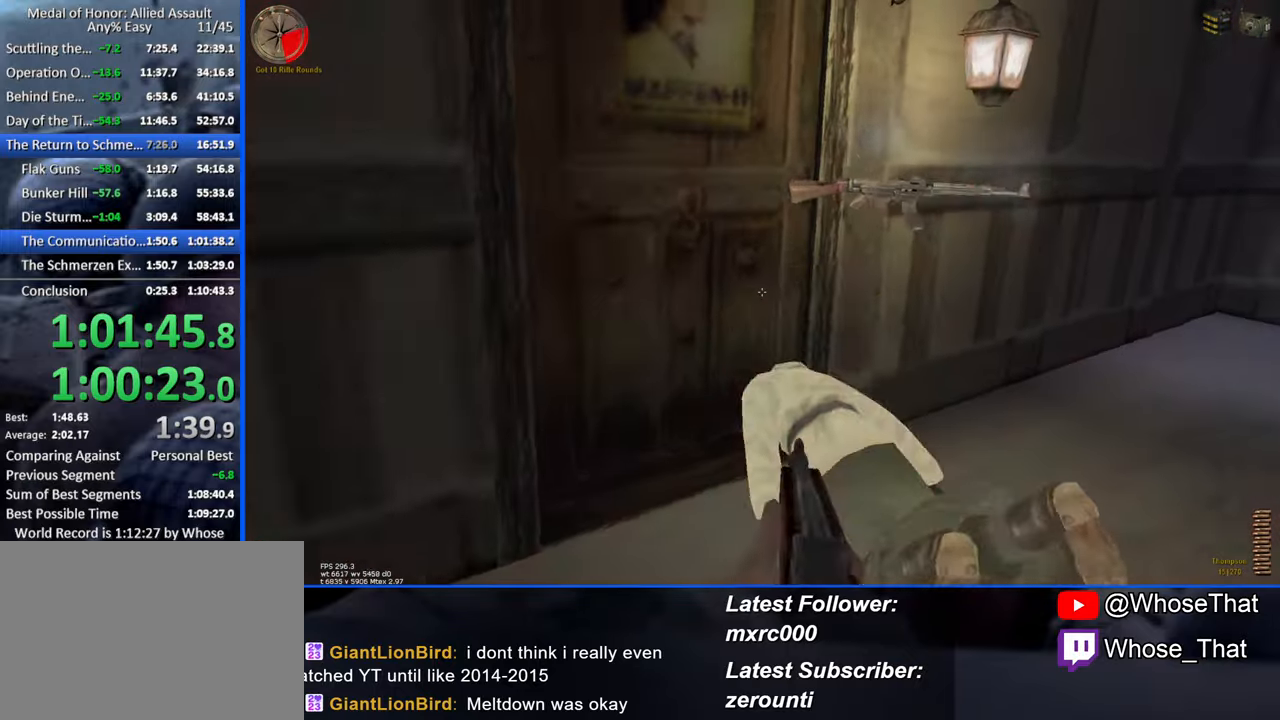
{"keys": ["a", "f", "w"], "events": [[300, "f", "down"], [383, "f", "up"], [433, "a", "down"], [433, "f", "down"]]}
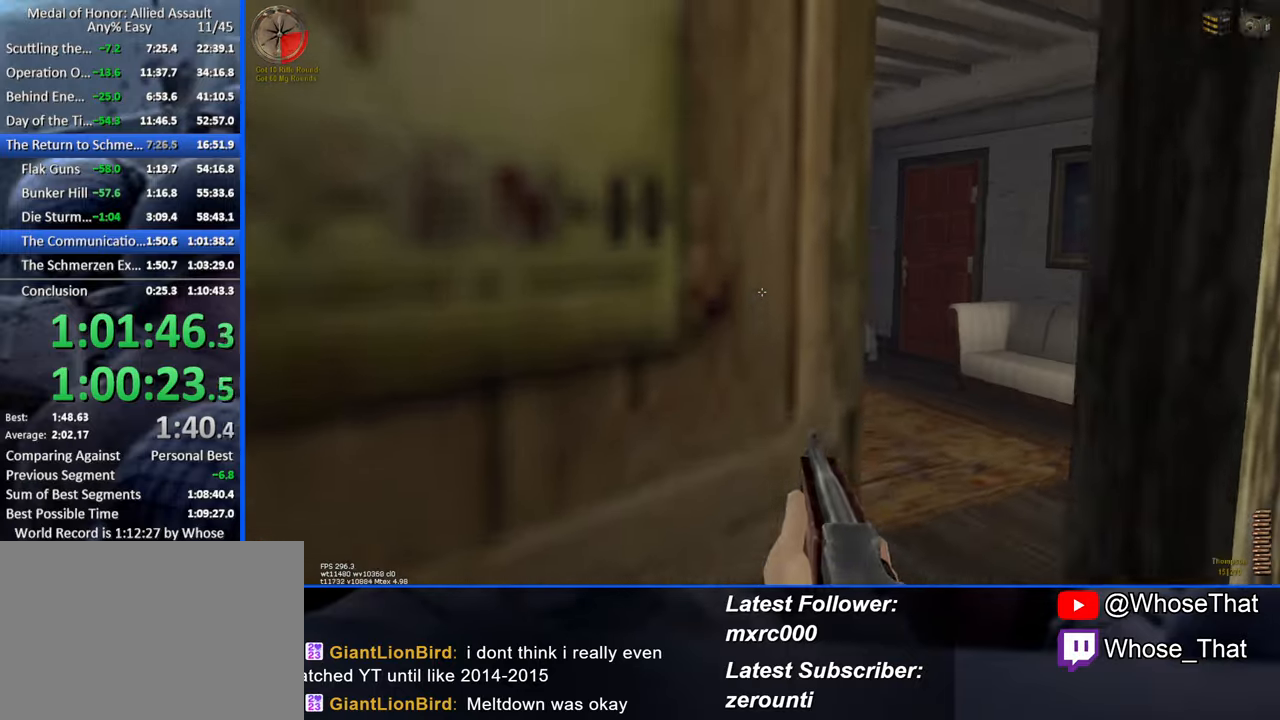
{"keys": ["w"], "events": [[33, "f", "up"], [116, "a", "up"]]}
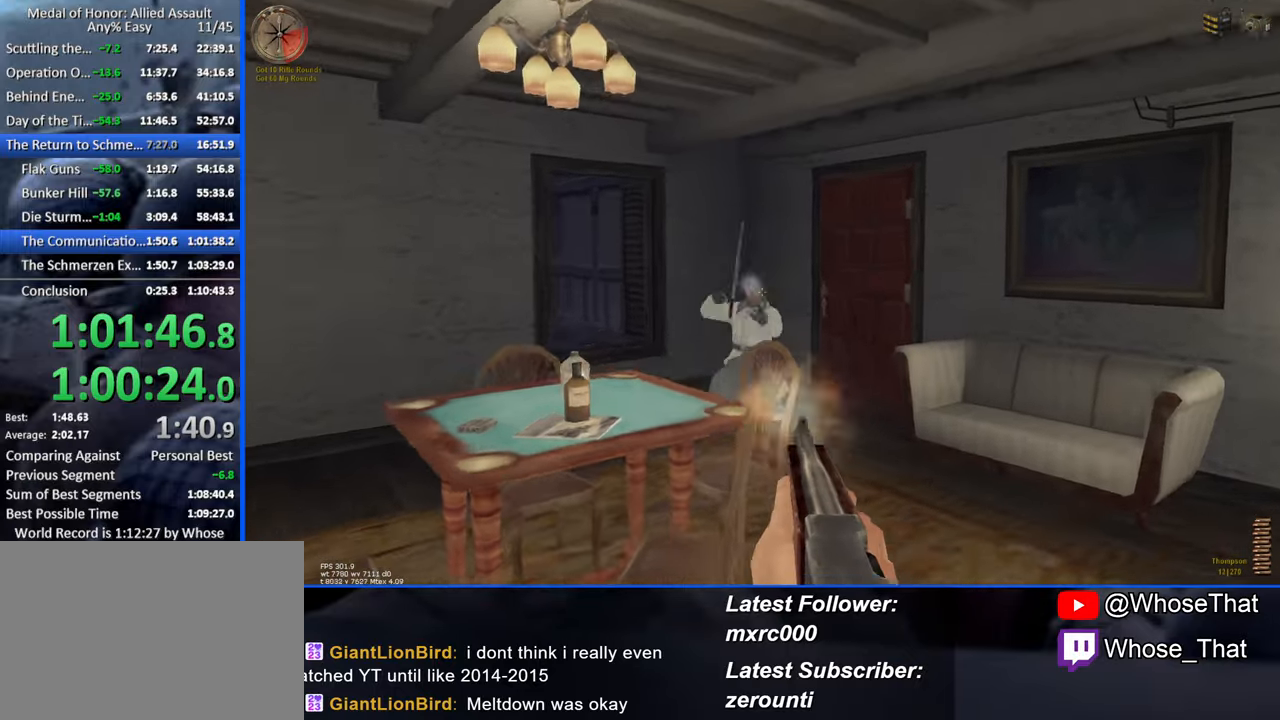
{"keys": ["f", "w"], "events": [[83, "d", "down"], [183, "d", "up"], [383, "f", "down"], [466, "f", "up"], [500, "f", "down"]]}
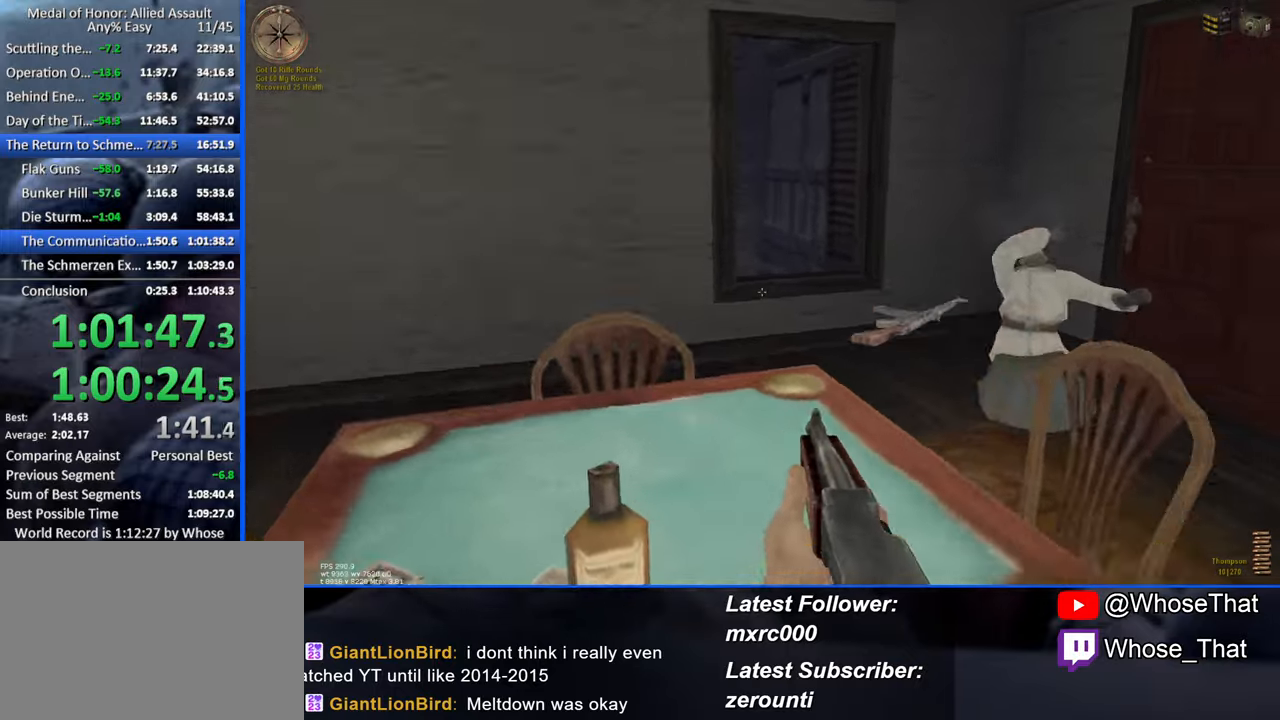
{"keys": ["r", "w"], "events": [[100, "f", "up"], [200, "d", "down"], [333, "d", "up"], [483, "r", "down"]]}
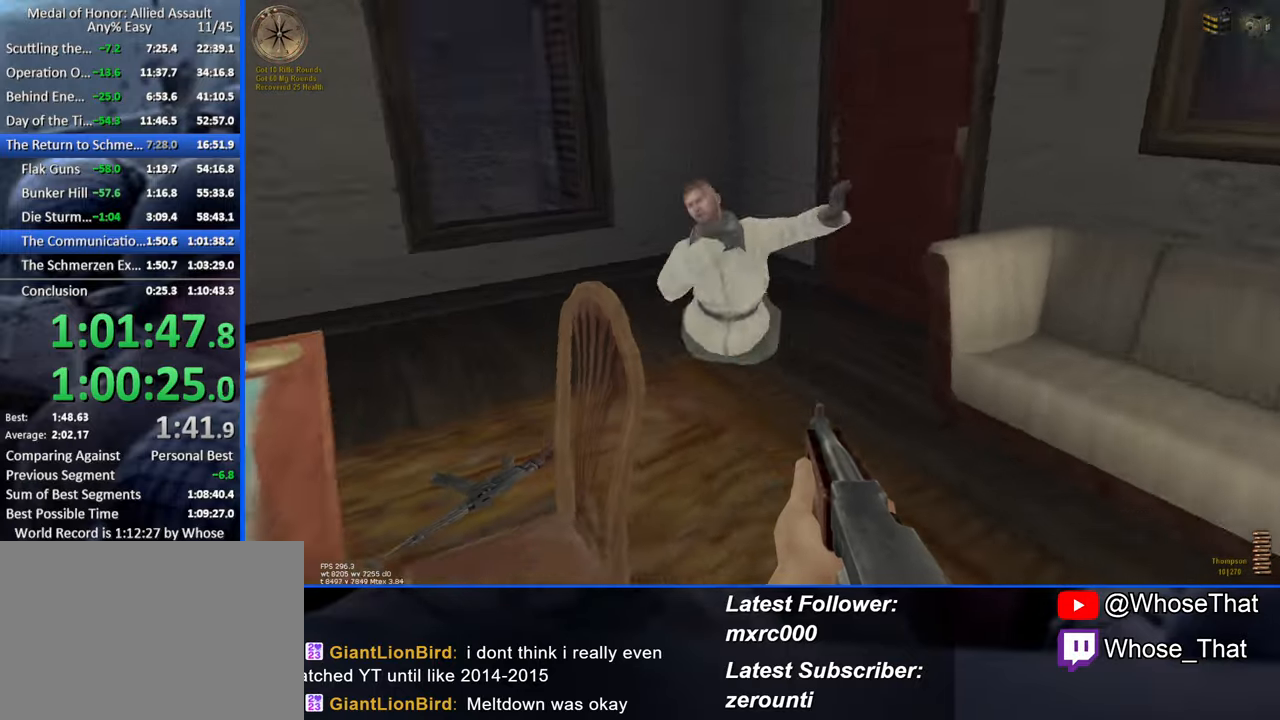
{"keys": ["d", "w"], "events": [[83, "r", "up"], [500, "d", "down"]]}
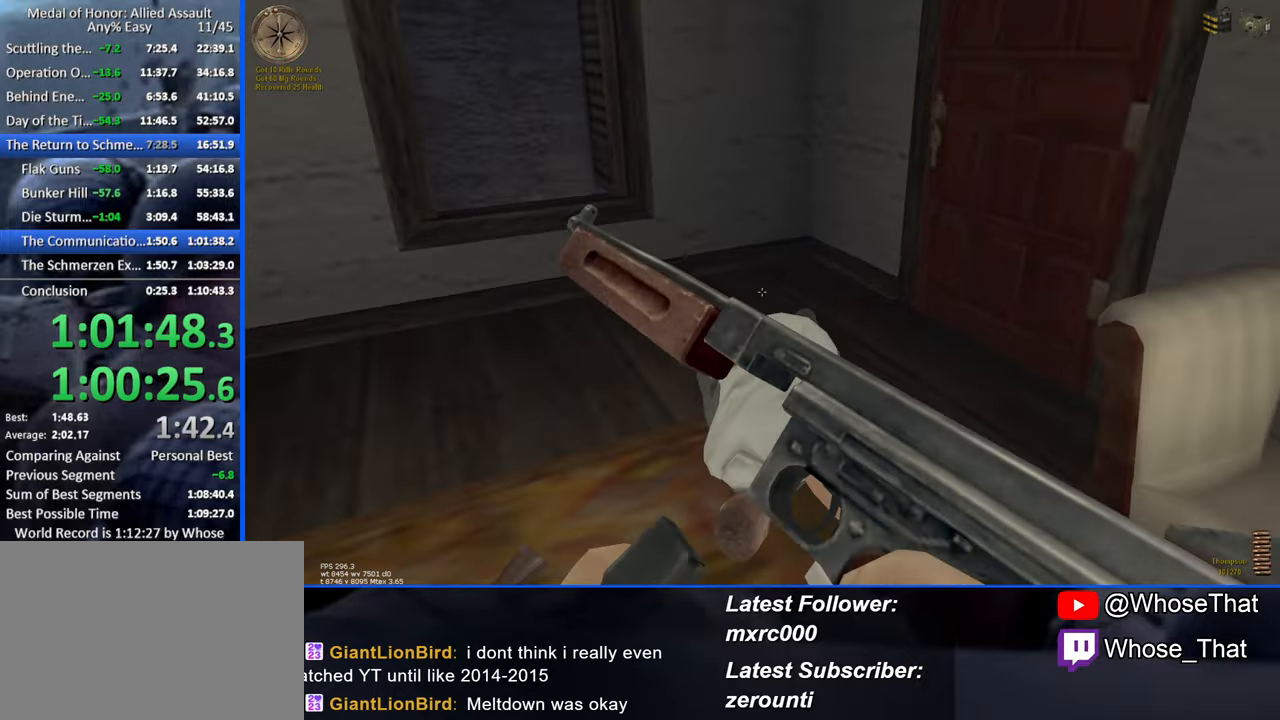
{"keys": ["w"], "events": [[133, "d", "up"]]}
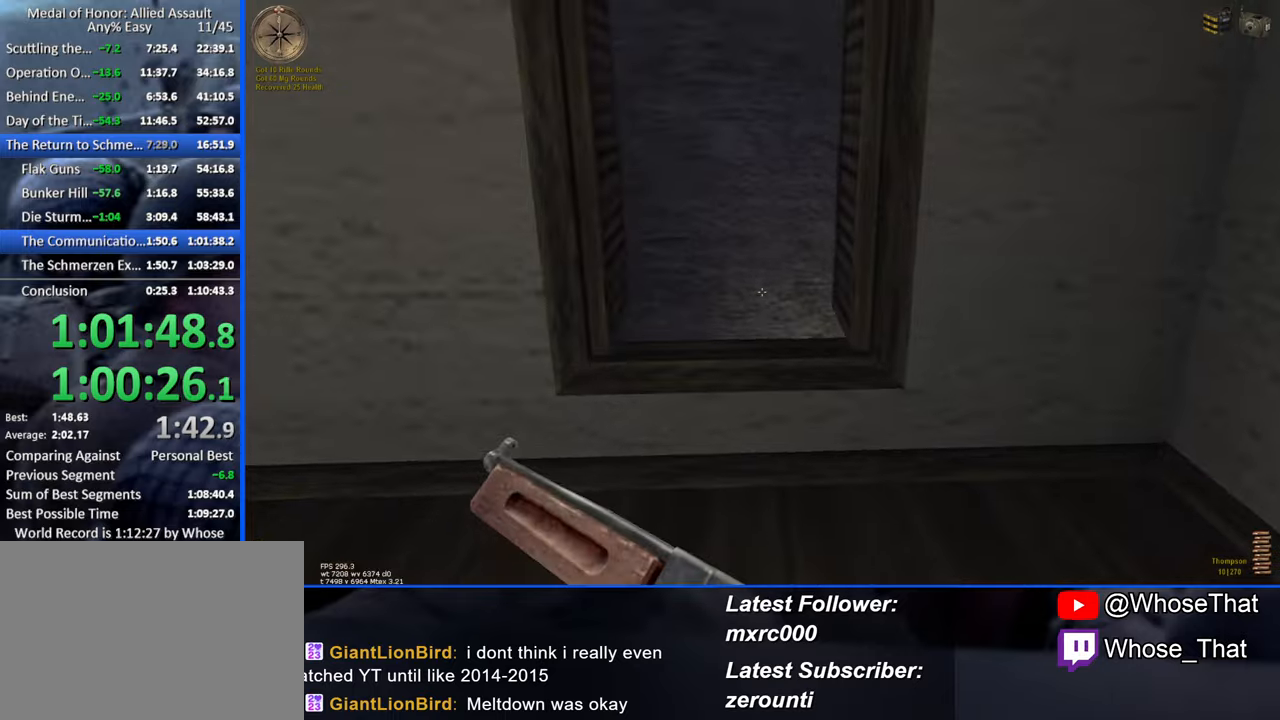
{"keys": ["w"], "events": [[250, "space", "down"], [350, "space", "up"]]}
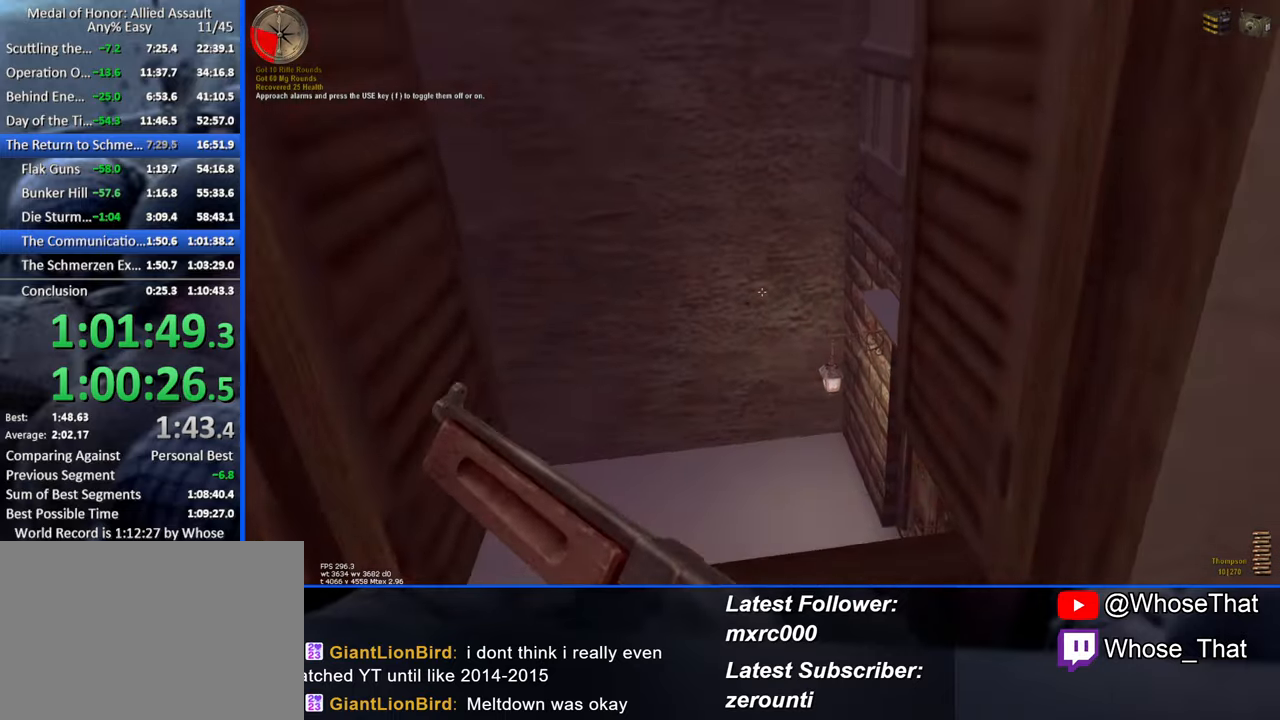
{"keys": ["w"], "events": []}
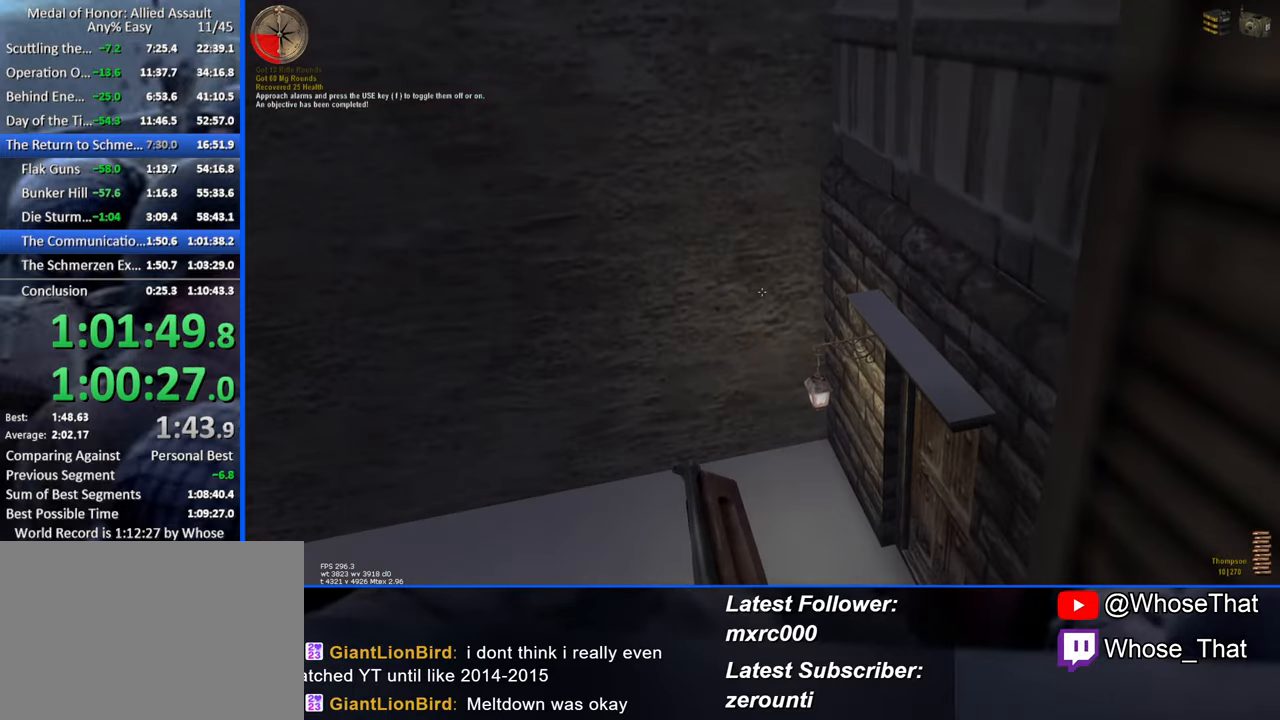
{"keys": [], "events": [[283, "w", "up"]]}
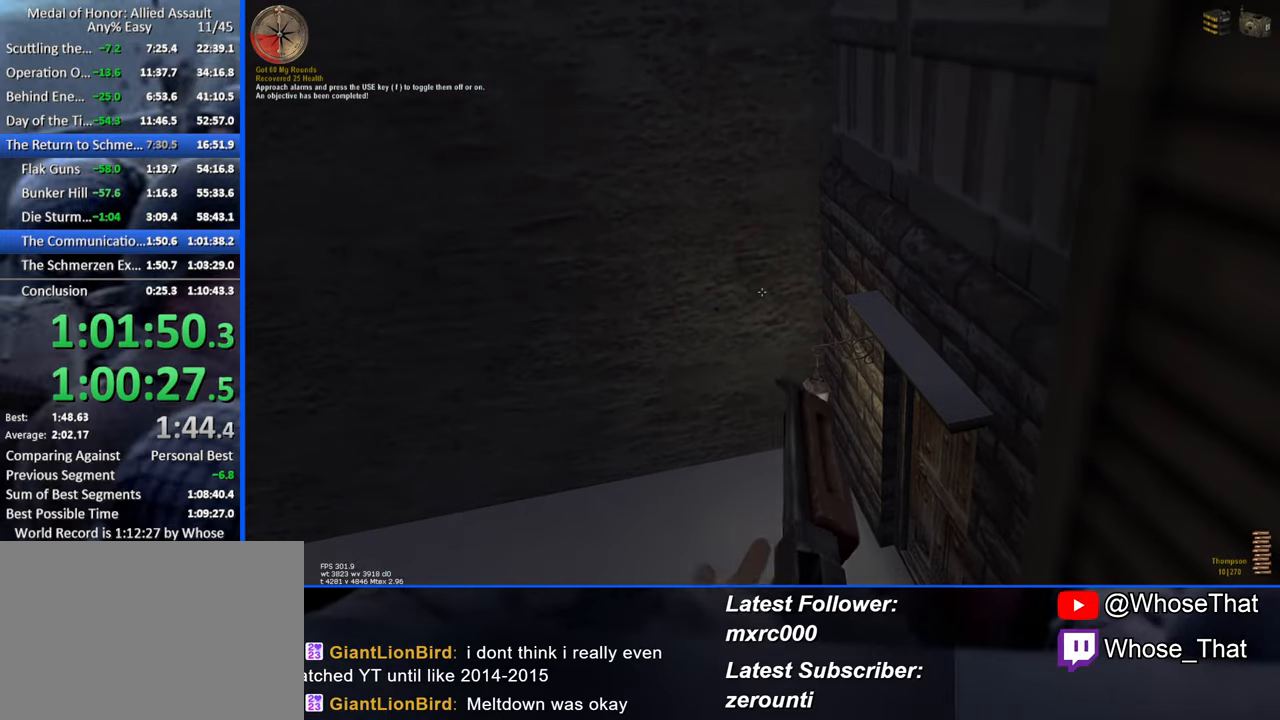
{"keys": [], "events": []}